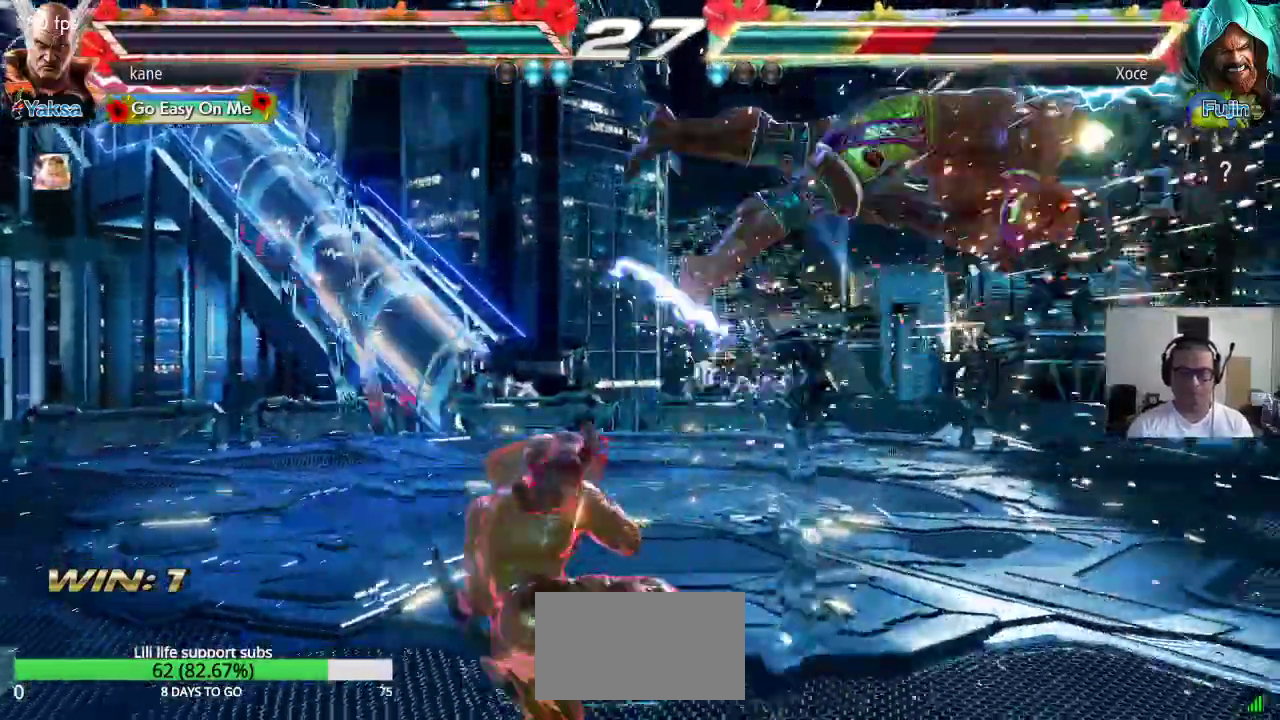
Gameplay with a controller (arcade stick); each line is a JSON object with the inputs held at the frame after it (dt_ms = milliseconds from this image to that frame). "button_events" lists button changes between this image and that frame as [ms after this image, input, new state], when the widget could be followed in between (sticks are given only as held states). Not read: L3 R3.
{"dt_ms": 500, "buttons": ["TRIANGLE"], "left_stick": "left"}
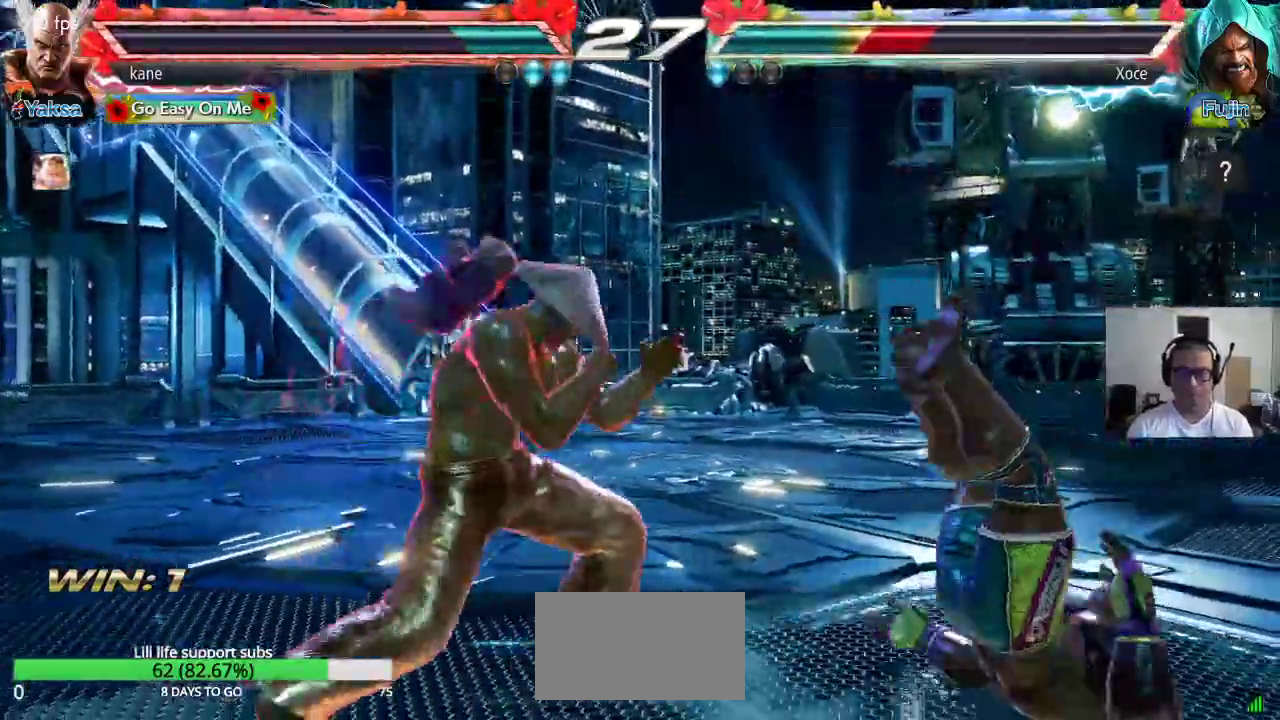
{"dt_ms": 500, "buttons": ["SQUARE", "TRIANGLE"], "left_stick": "center"}
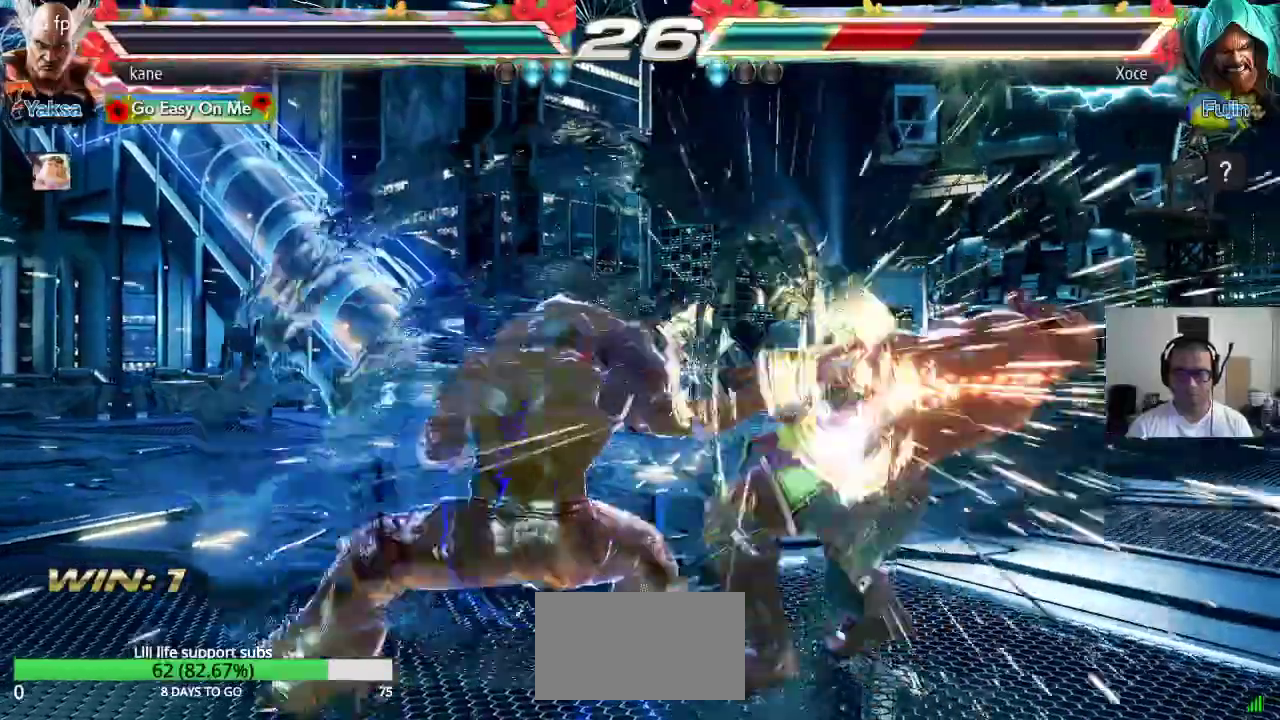
{"dt_ms": 500, "buttons": [], "left_stick": "center", "button_events": [[33, "SQUARE", "up"], [50, "TRIANGLE", "up"]]}
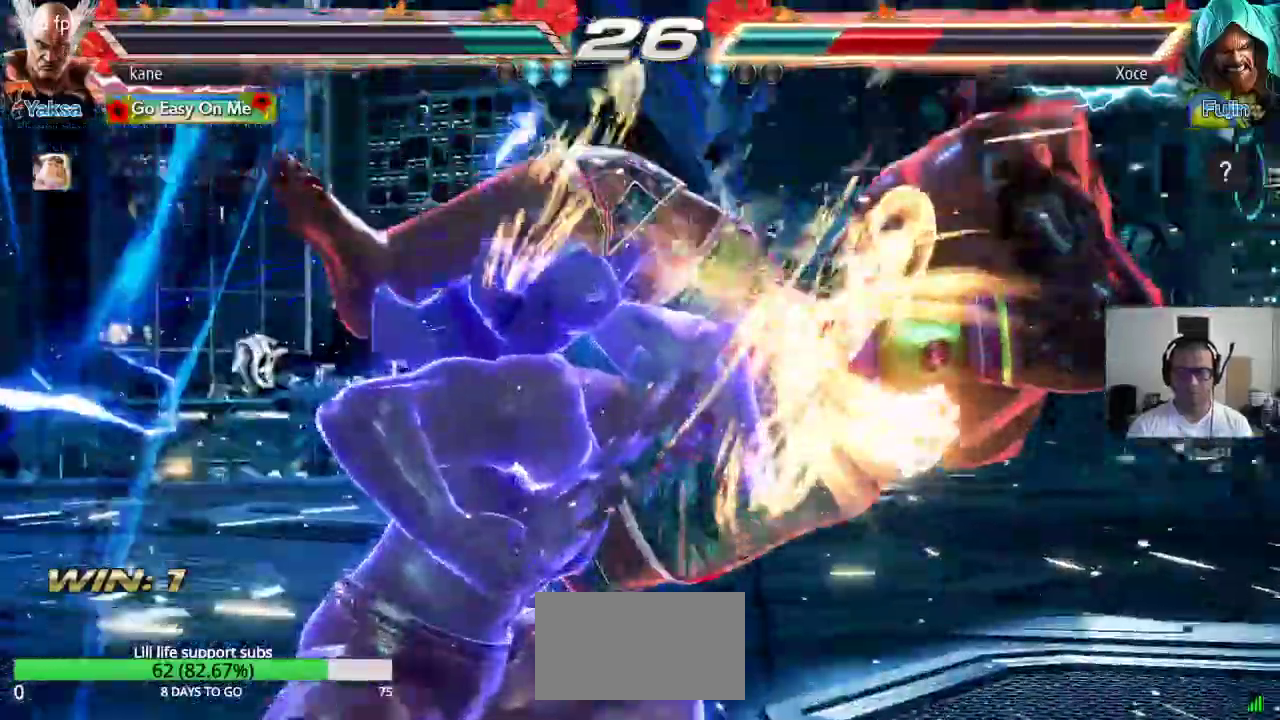
{"dt_ms": 500, "buttons": [], "left_stick": "center", "button_events": []}
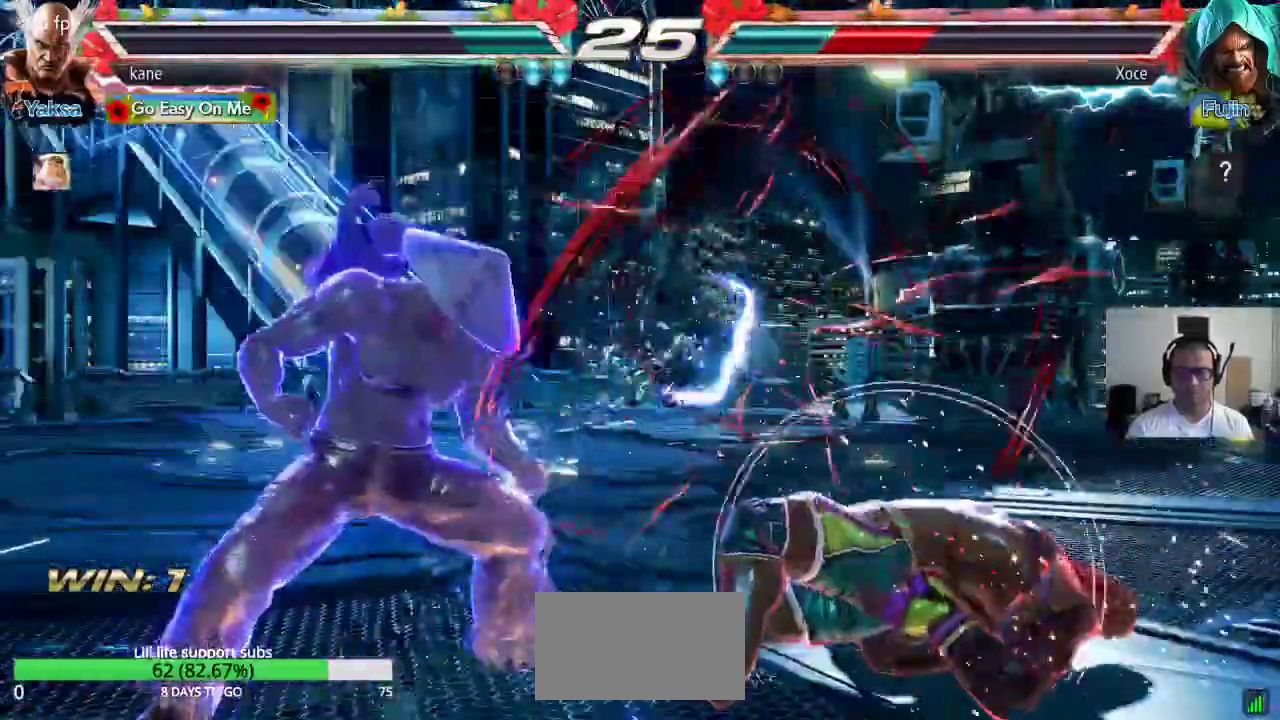
{"dt_ms": 1000, "buttons": [], "left_stick": "center"}